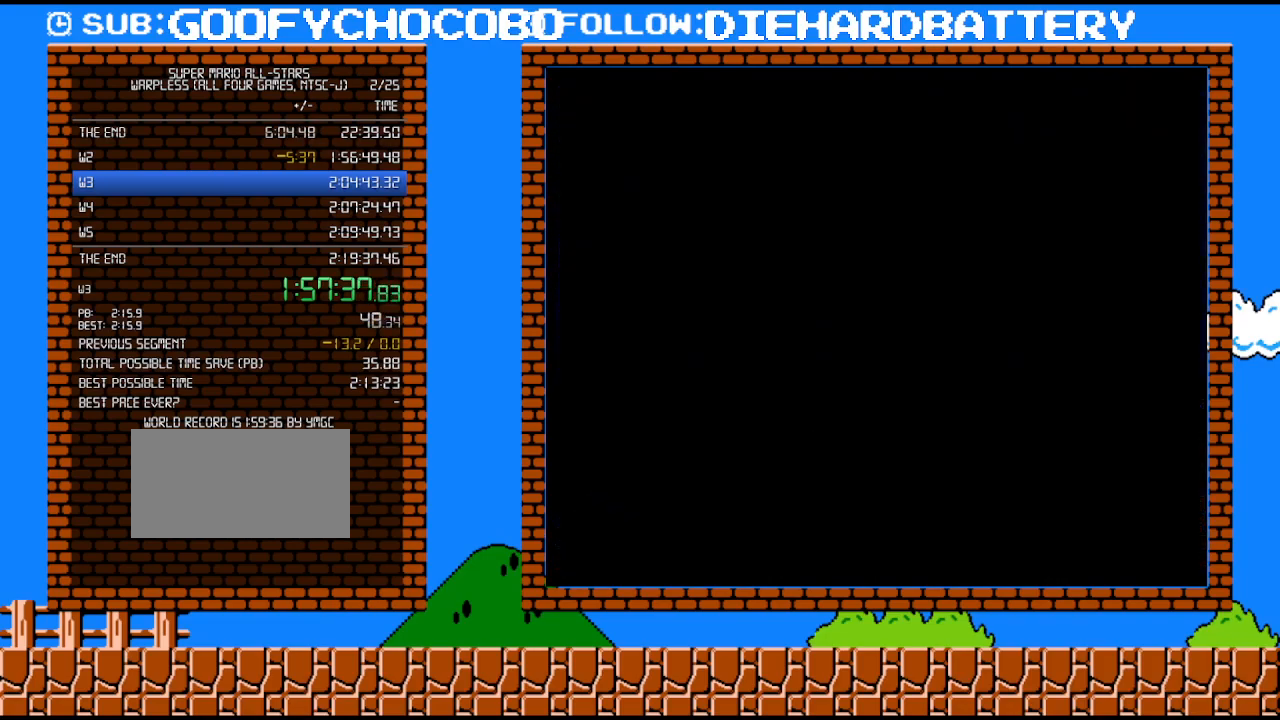
Gameplay with a controller (Nintendo layout); each line is a JSON object with the inputs held at the frame after it. "events" lists button and stick changes between this image and that frame as [ms after this image, input, new state], when the widget could be followed in between. Not read: L3 R3.
{"buttons": ["B", "DPAD_RIGHT"], "events": [[200, "B", "down"], [300, "B", "up"], [350, "B", "down"], [483, "DPAD_RIGHT", "down"]]}
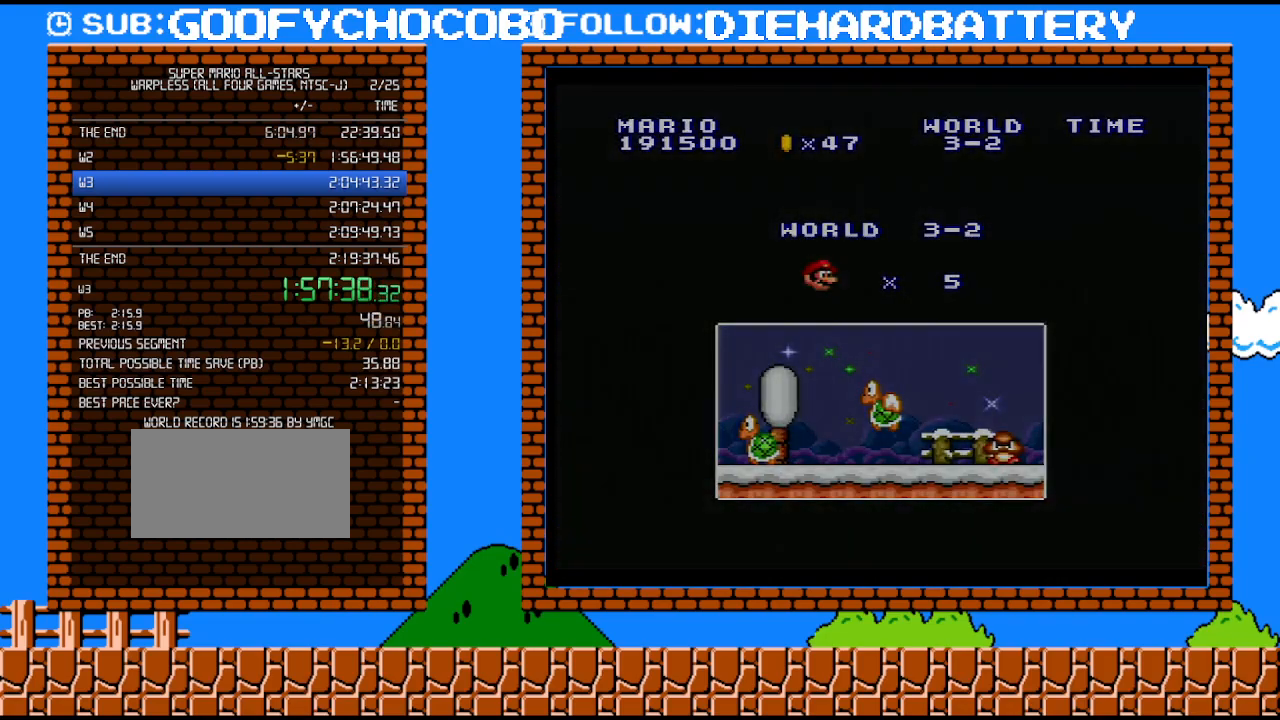
{"buttons": ["Y", "DPAD_RIGHT"], "events": [[83, "B", "up"], [317, "Y", "down"]]}
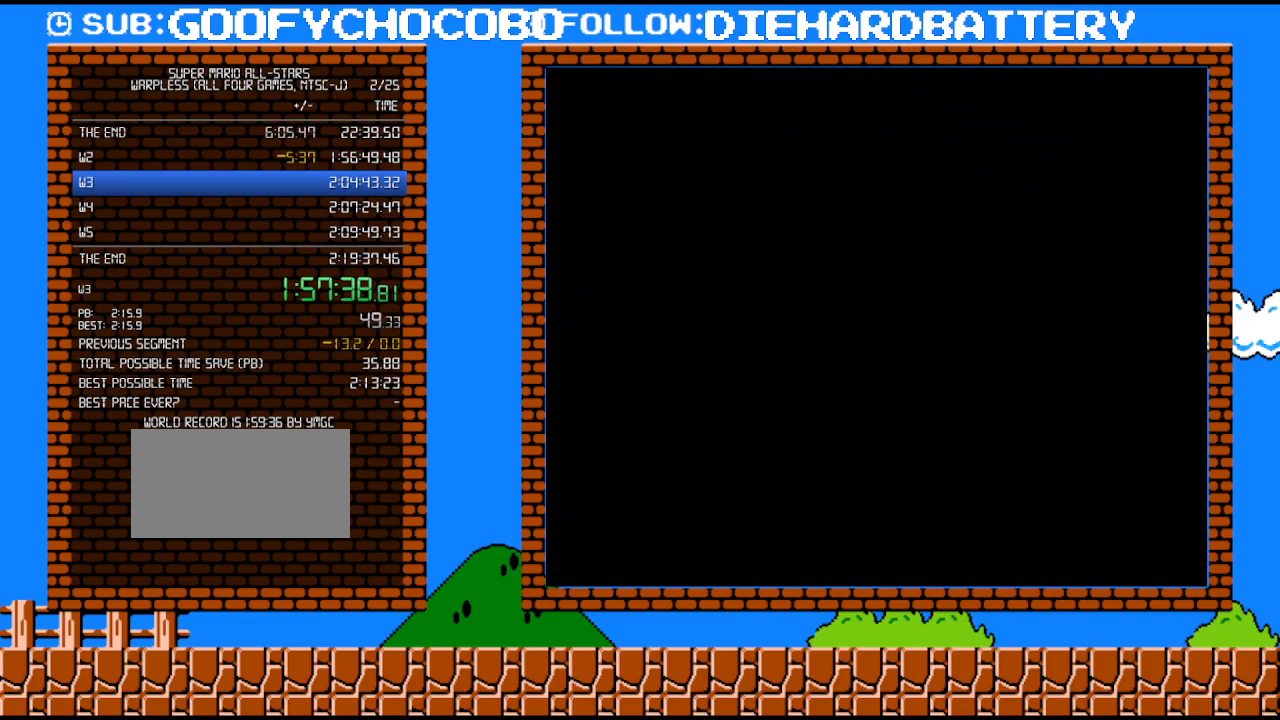
{"buttons": ["Y", "DPAD_RIGHT"], "events": []}
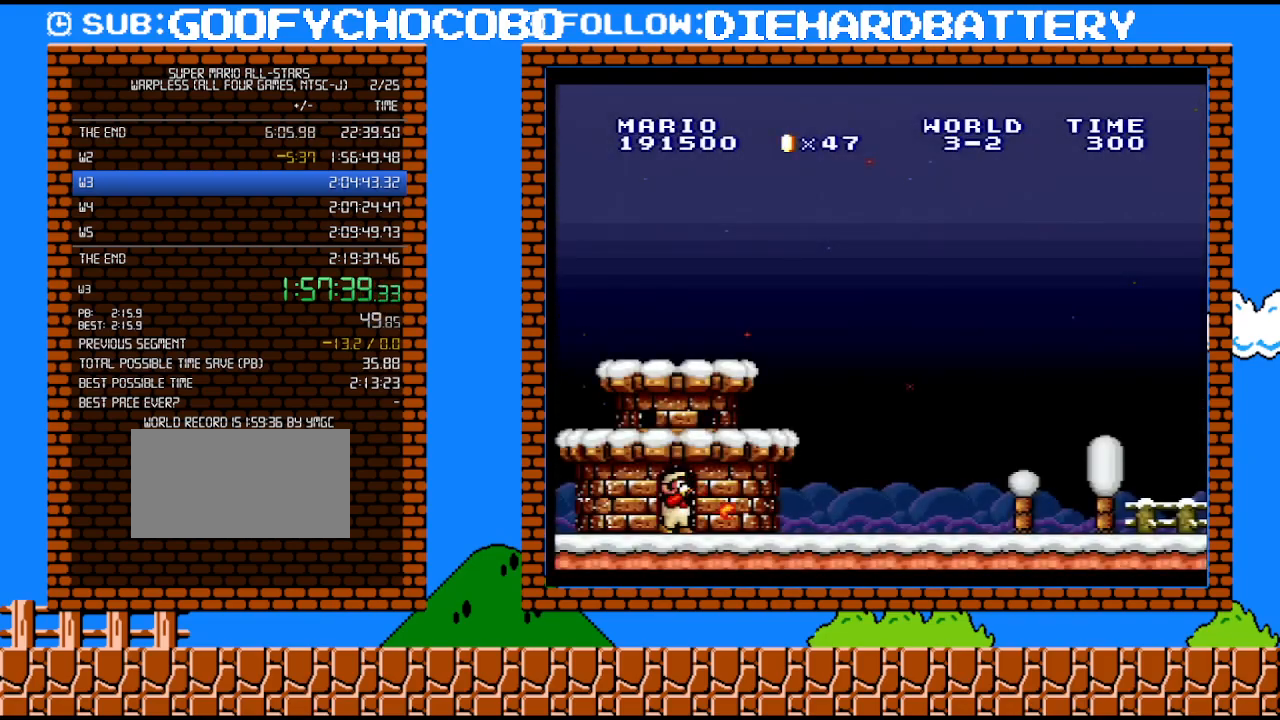
{"buttons": ["Y", "DPAD_RIGHT"], "events": []}
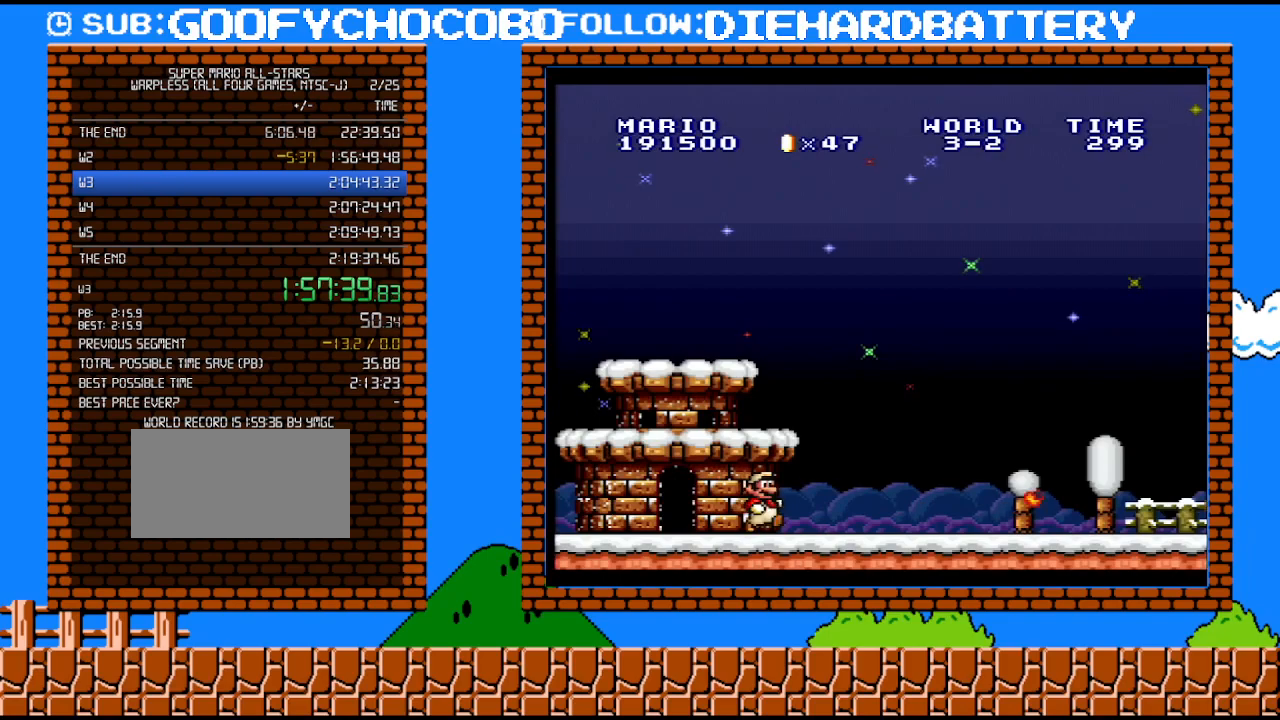
{"buttons": ["Y", "DPAD_RIGHT"], "events": []}
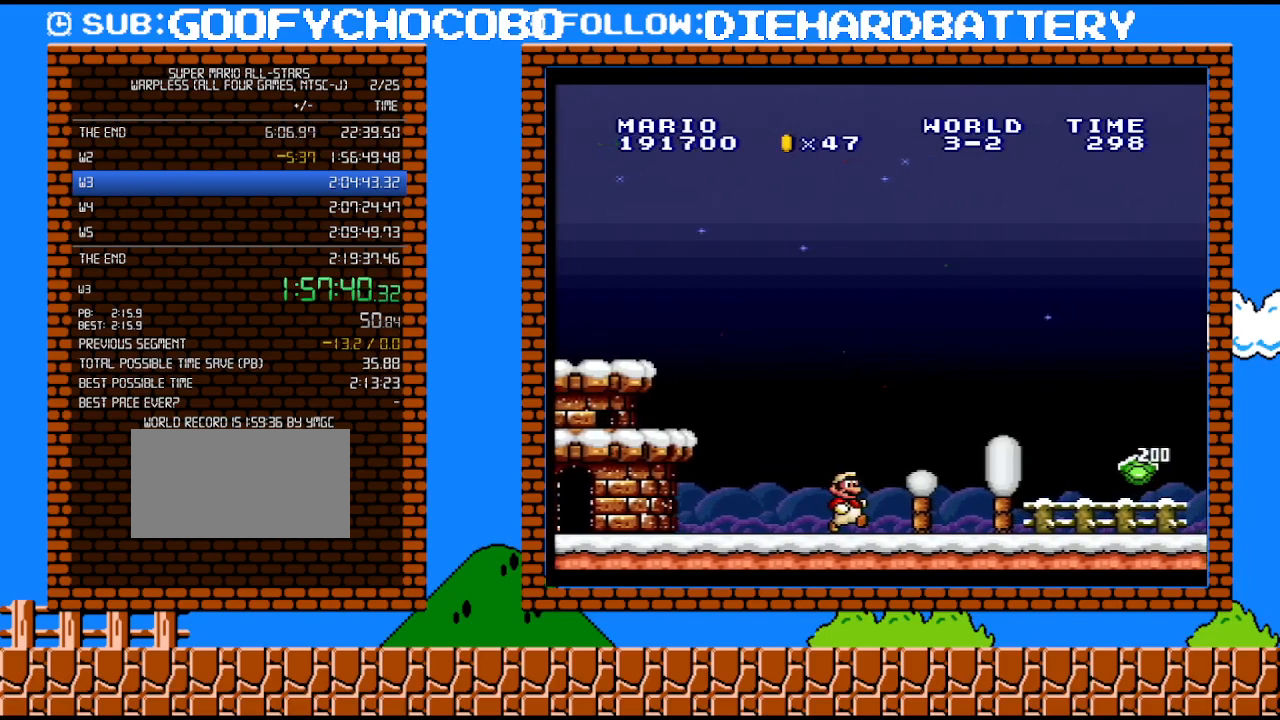
{"buttons": ["Y", "DPAD_RIGHT"], "events": []}
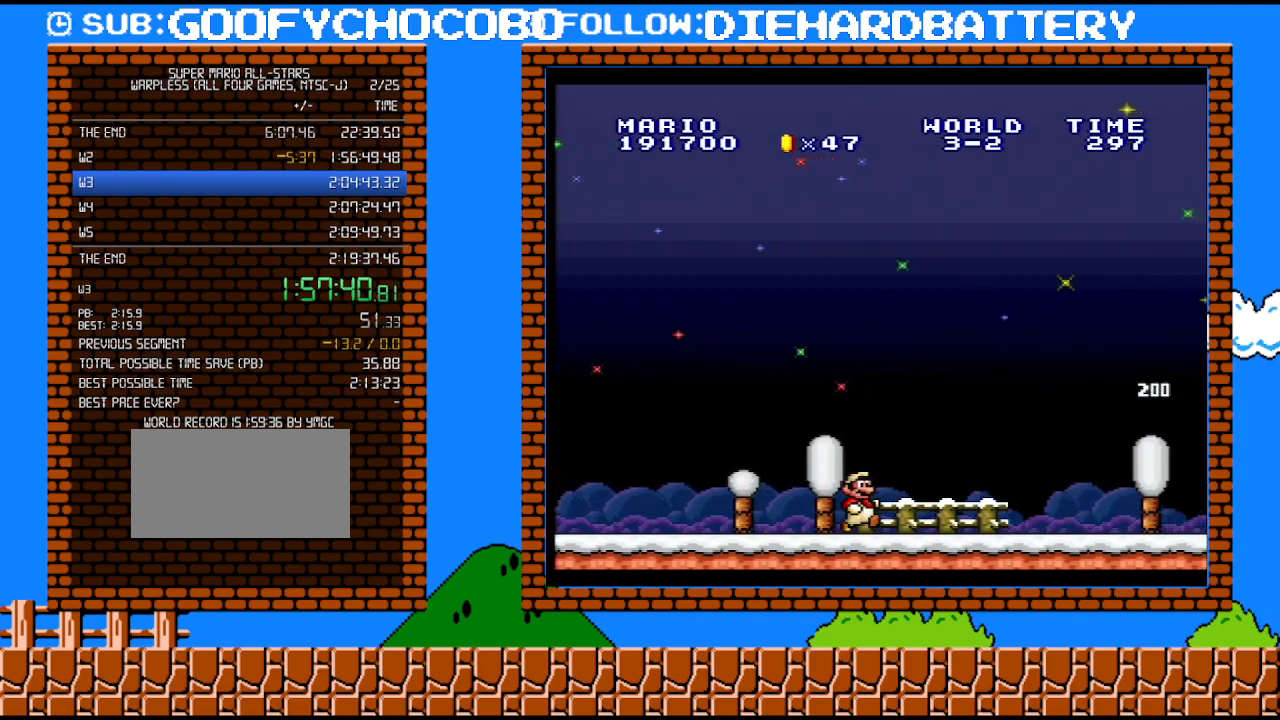
{"buttons": ["Y", "DPAD_RIGHT"], "events": []}
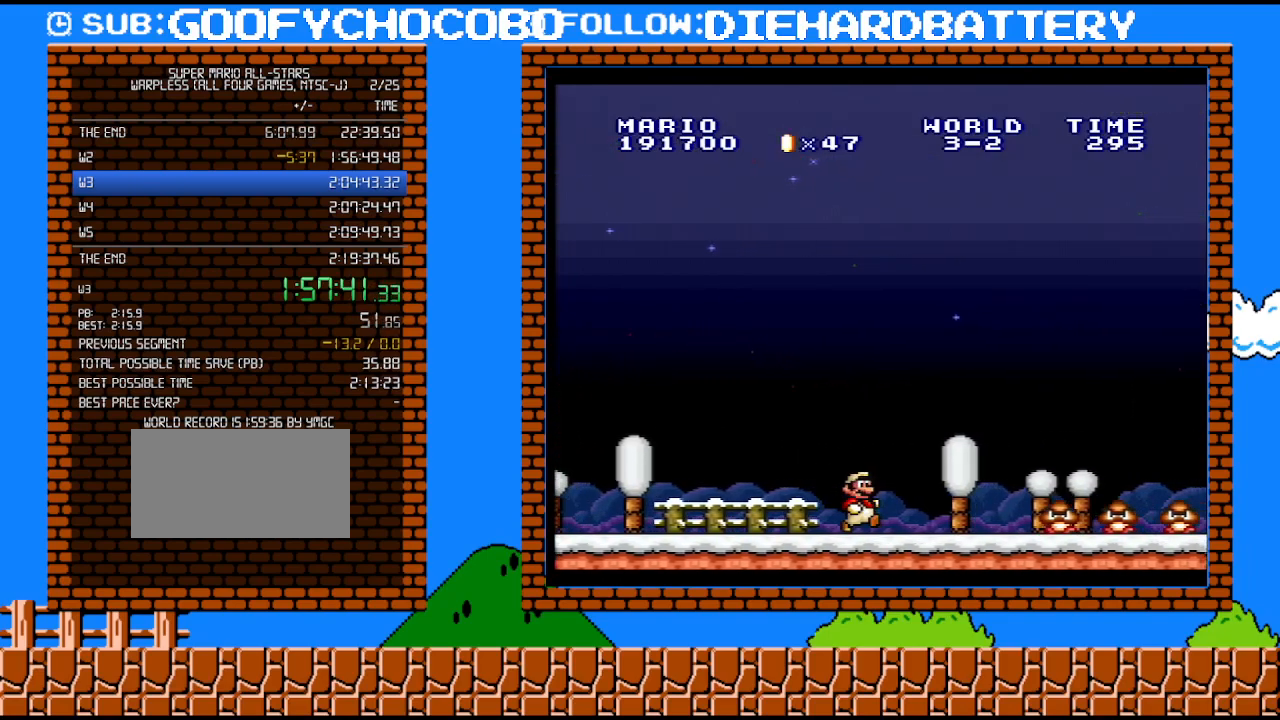
{"buttons": ["B", "Y", "DPAD_RIGHT"], "events": [[133, "B", "down"]]}
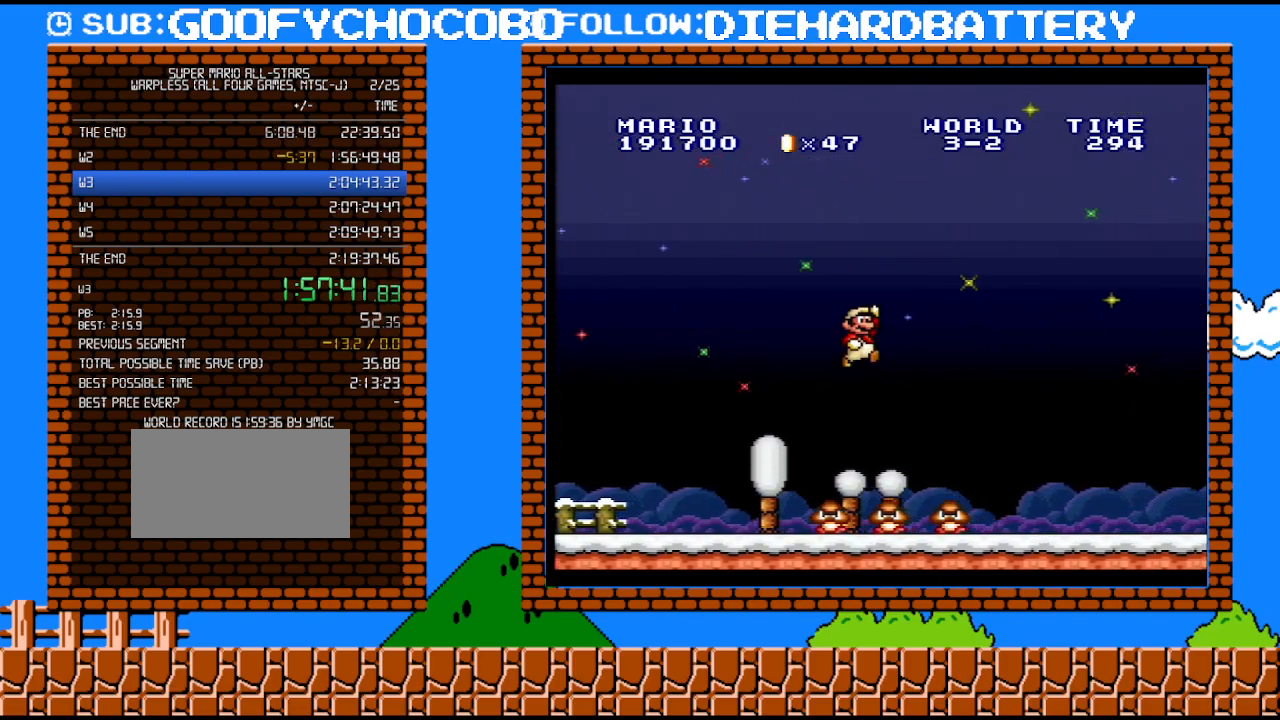
{"buttons": ["Y", "DPAD_RIGHT"], "events": [[17, "B", "up"]]}
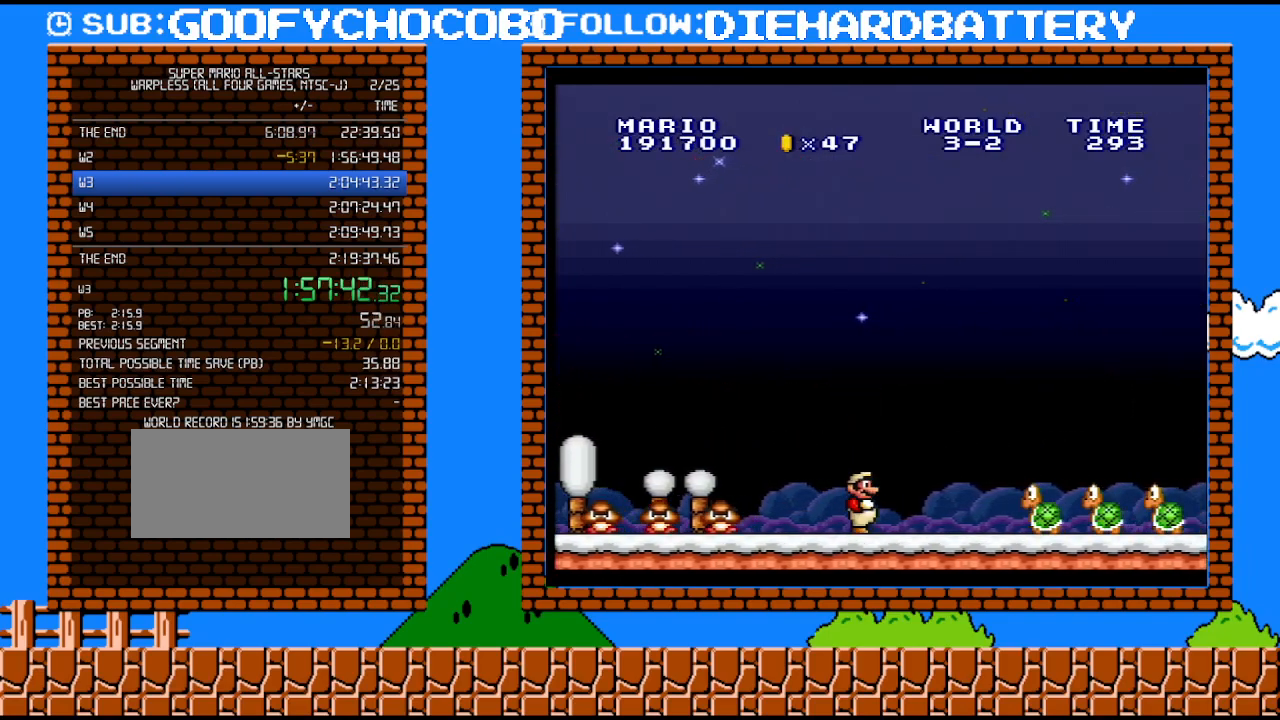
{"buttons": ["B", "Y", "DPAD_RIGHT"], "events": [[67, "B", "down"]]}
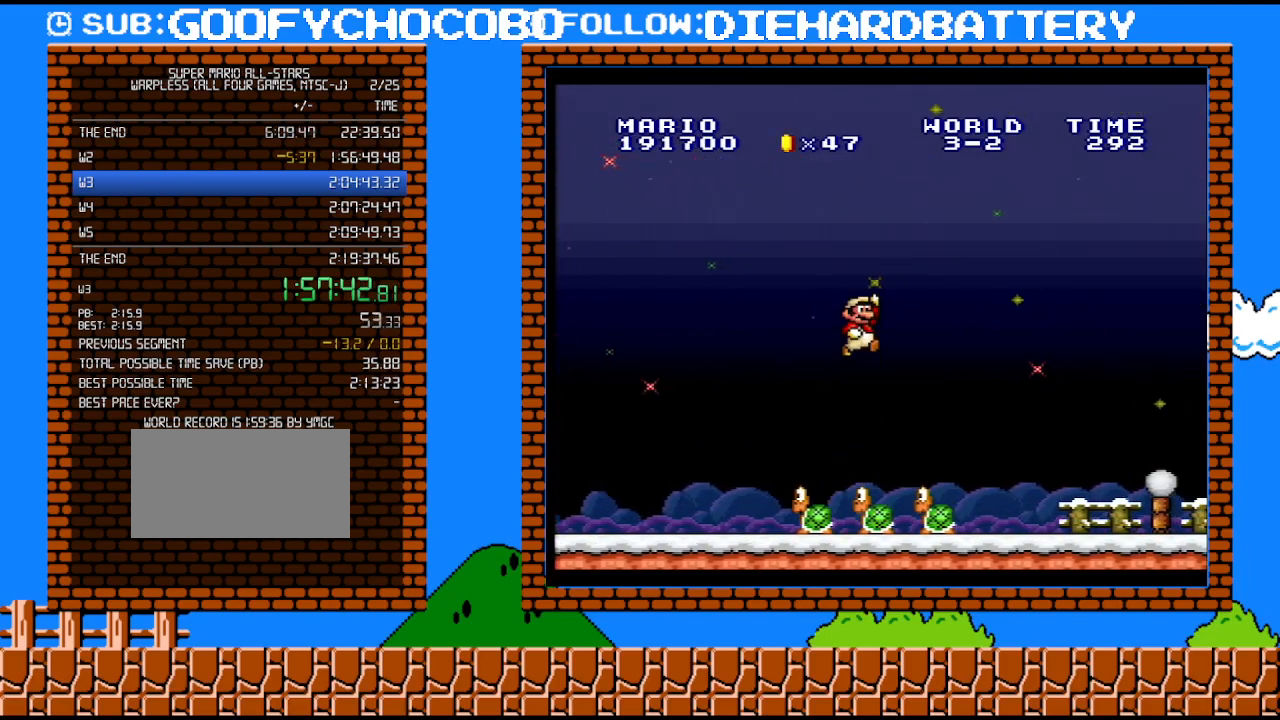
{"buttons": ["Y", "DPAD_RIGHT"], "events": [[17, "B", "up"]]}
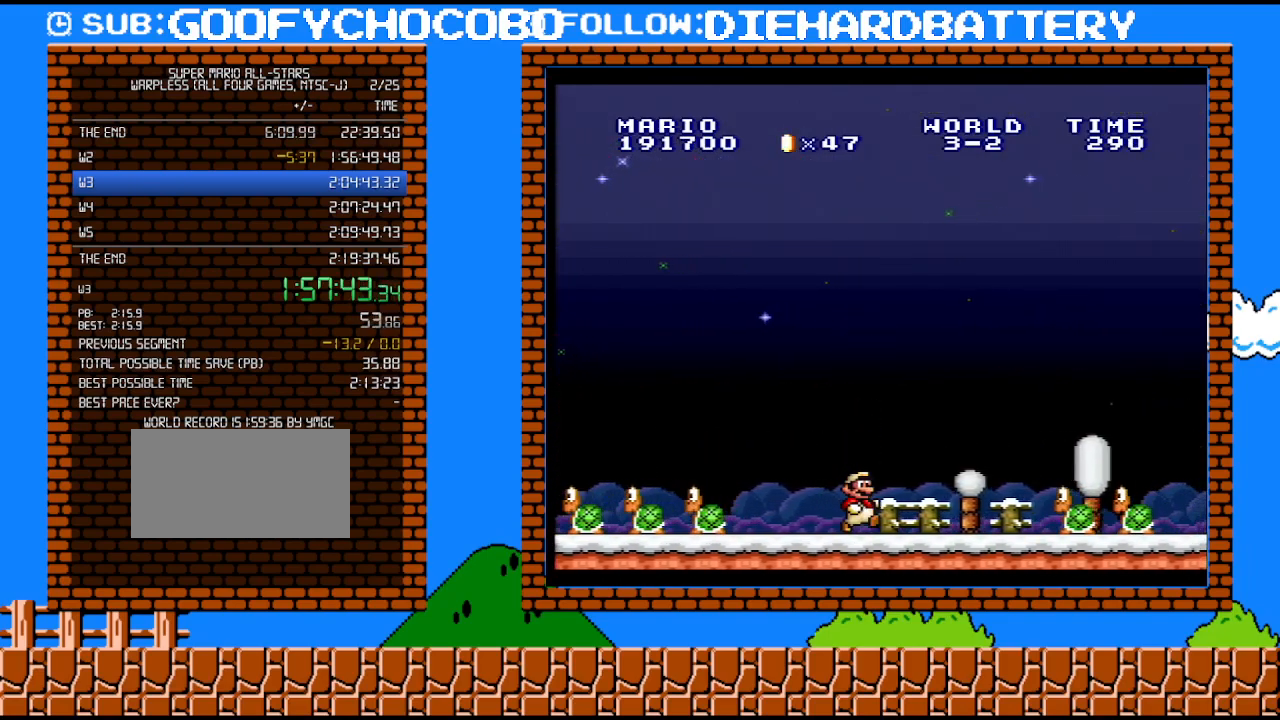
{"buttons": ["Y", "DPAD_RIGHT"], "events": [[100, "B", "down"], [417, "B", "up"]]}
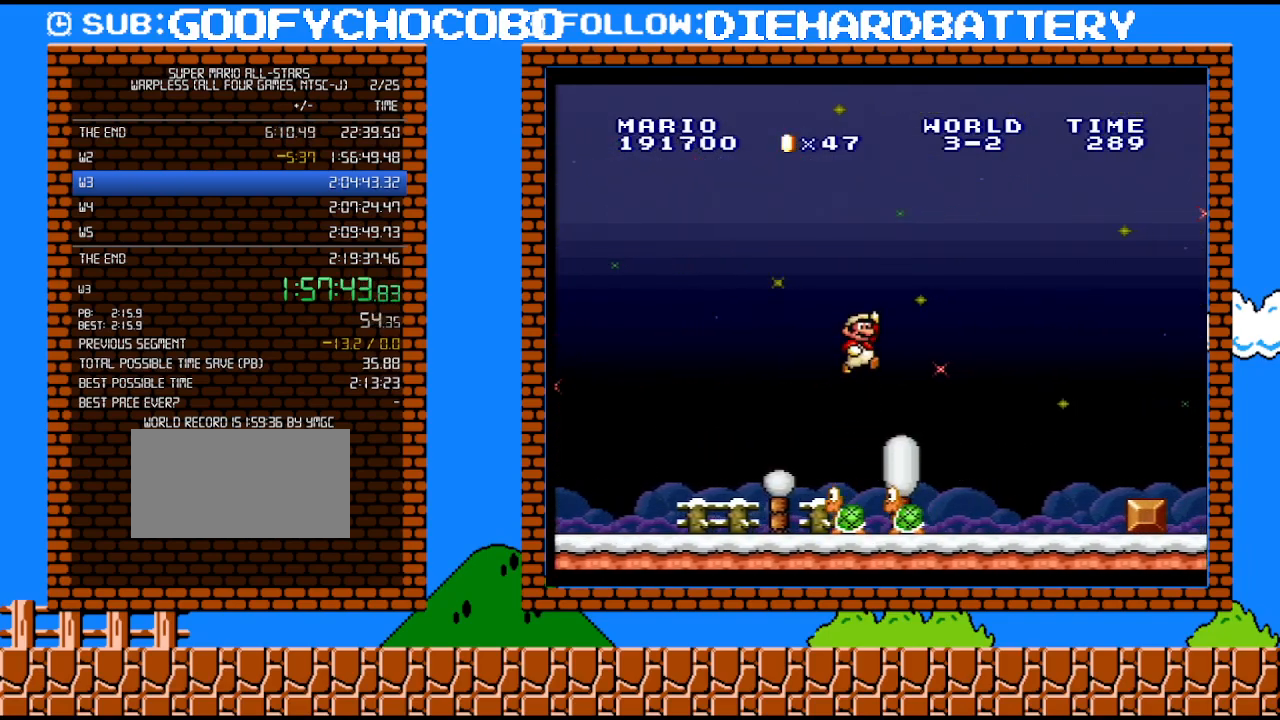
{"buttons": ["B", "Y", "DPAD_RIGHT"], "events": [[450, "B", "down"]]}
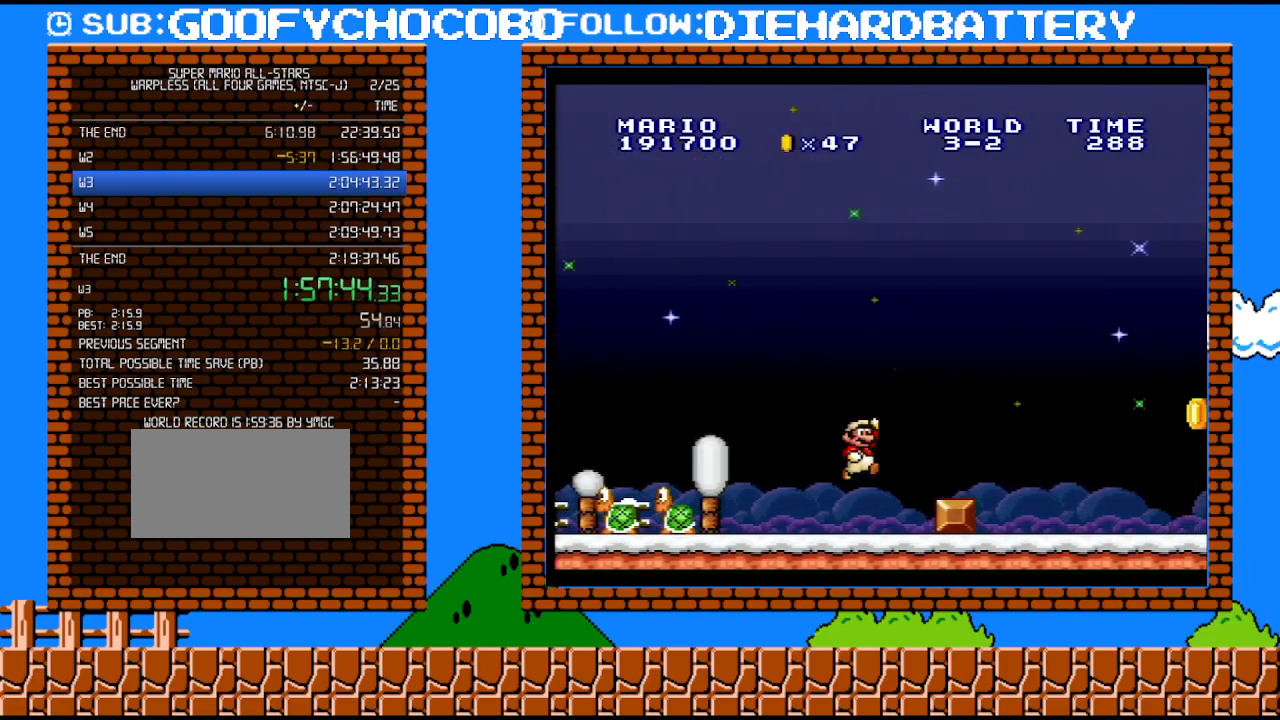
{"buttons": ["Y", "DPAD_RIGHT"], "events": [[133, "B", "up"]]}
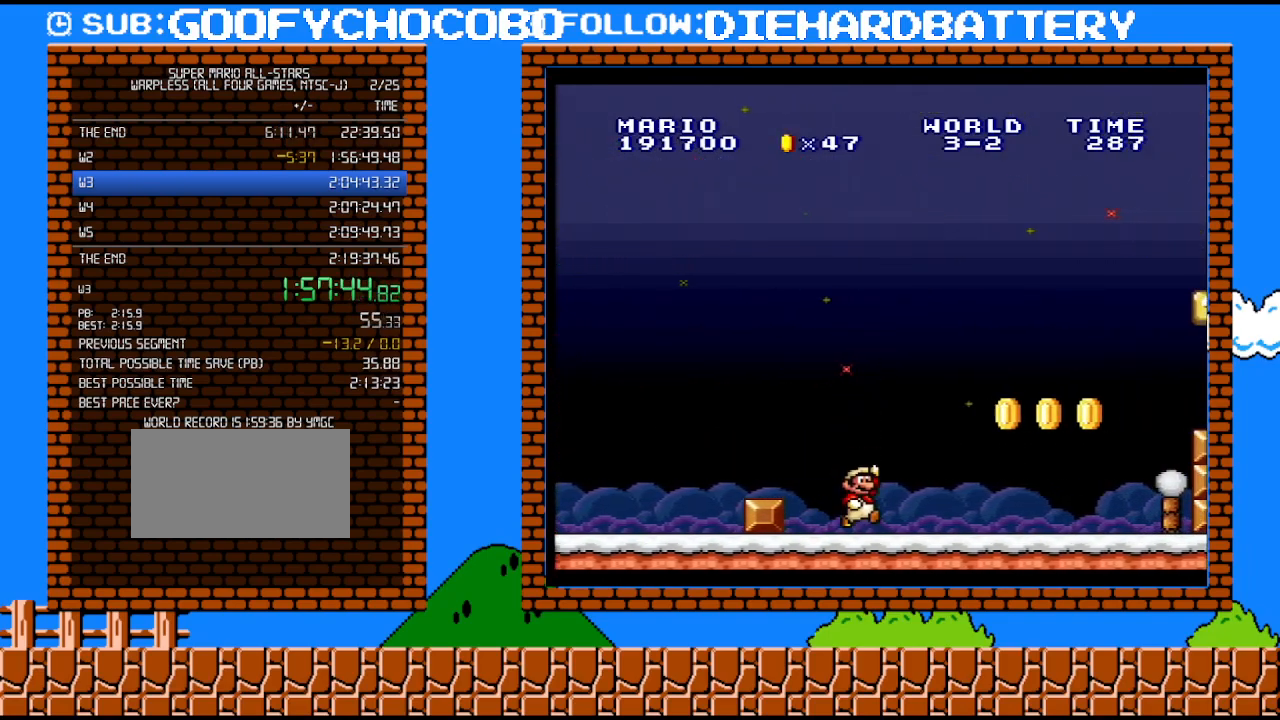
{"buttons": ["Y", "DPAD_RIGHT"], "events": []}
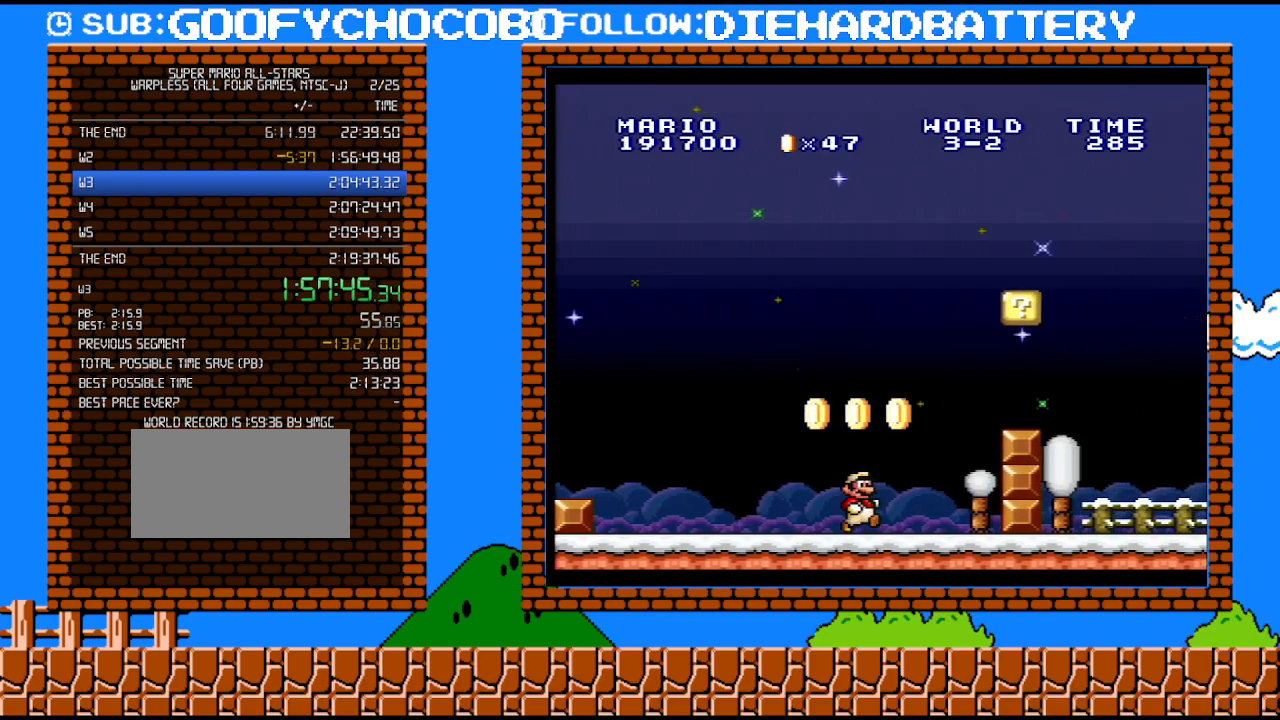
{"buttons": ["B", "Y", "DPAD_RIGHT"], "events": [[50, "B", "down"], [200, "B", "up"], [450, "B", "down"]]}
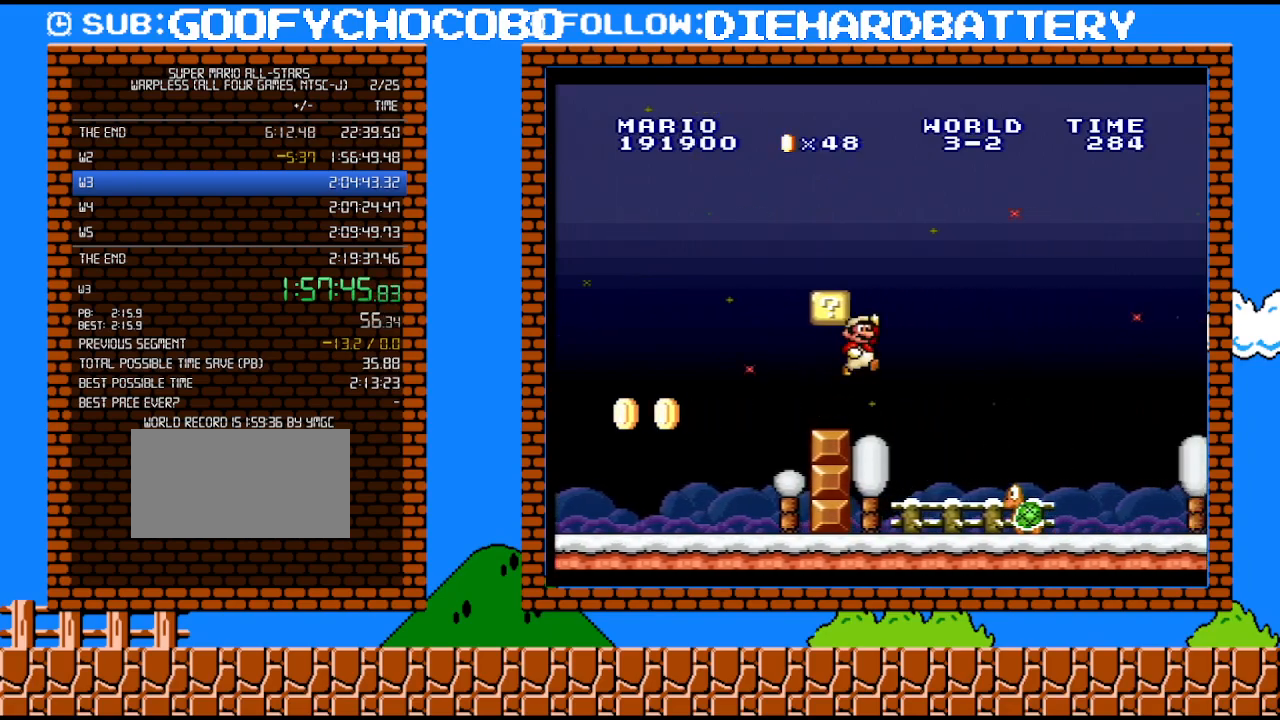
{"buttons": ["Y", "DPAD_RIGHT"], "events": [[50, "B", "up"]]}
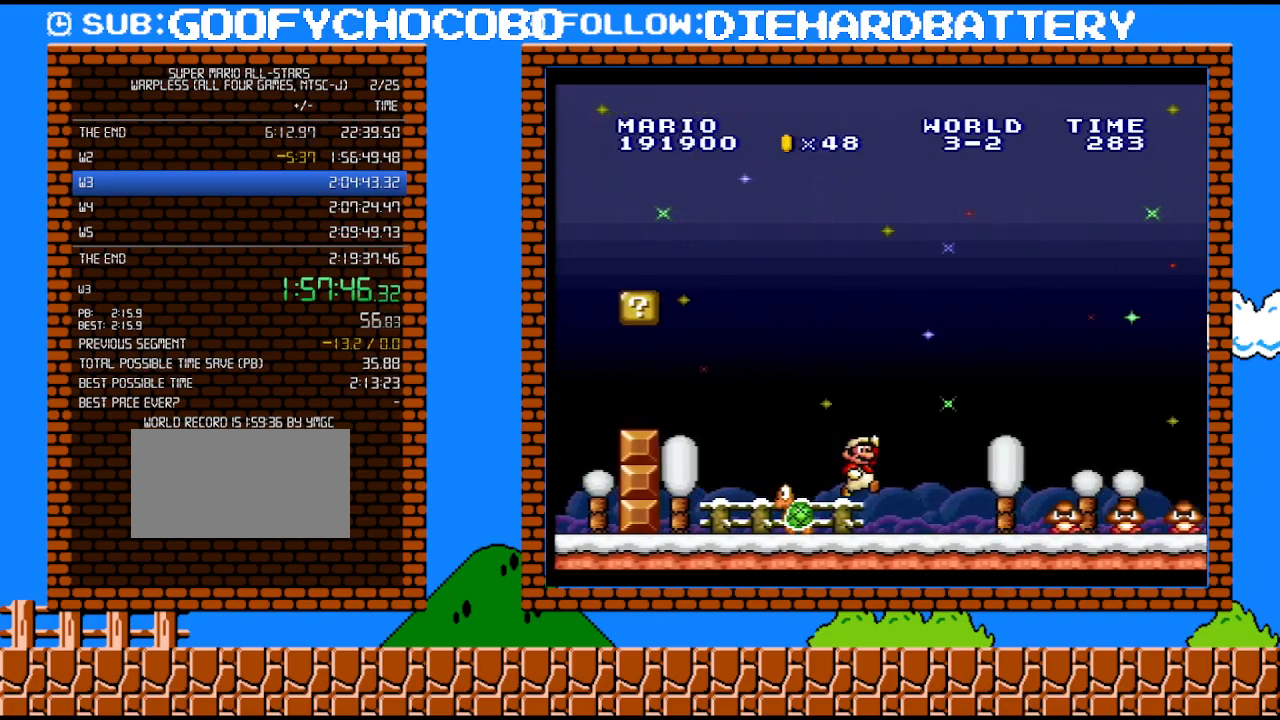
{"buttons": ["B", "Y", "DPAD_RIGHT"], "events": [[267, "B", "down"]]}
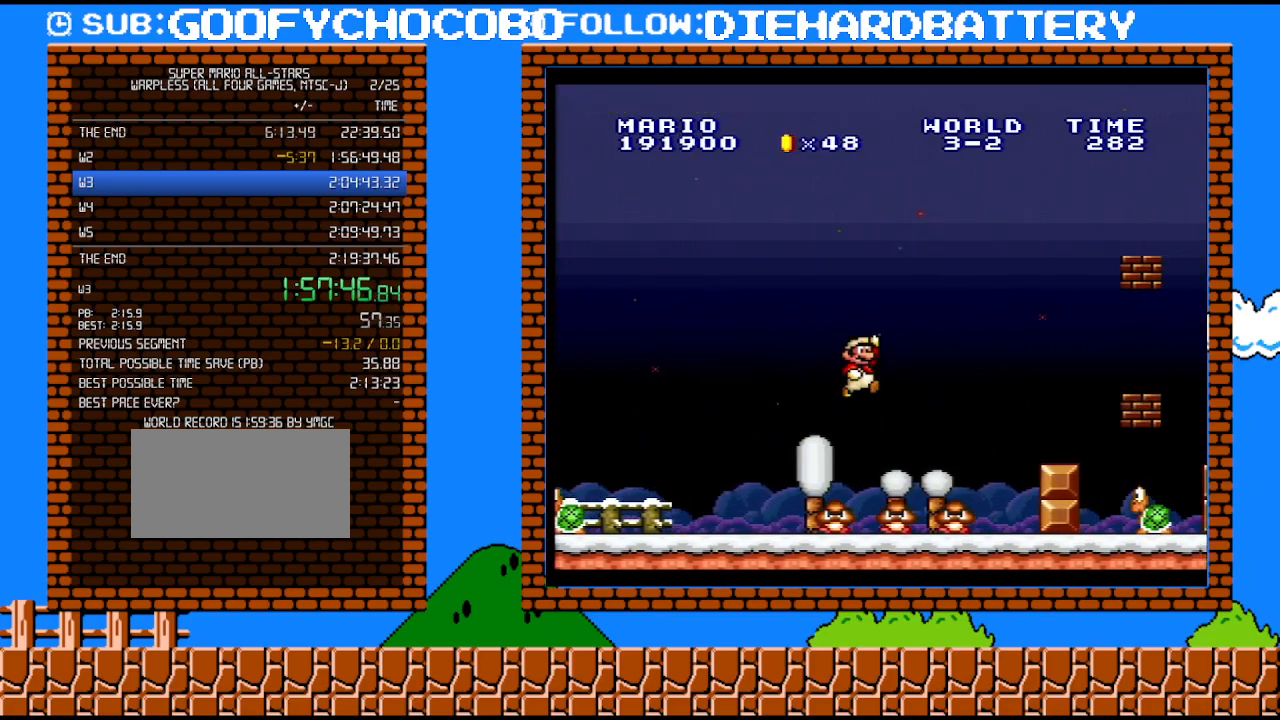
{"buttons": ["Y", "DPAD_DOWN"], "events": [[200, "B", "up"], [483, "DPAD_DOWN", "down"], [483, "DPAD_RIGHT", "up"]]}
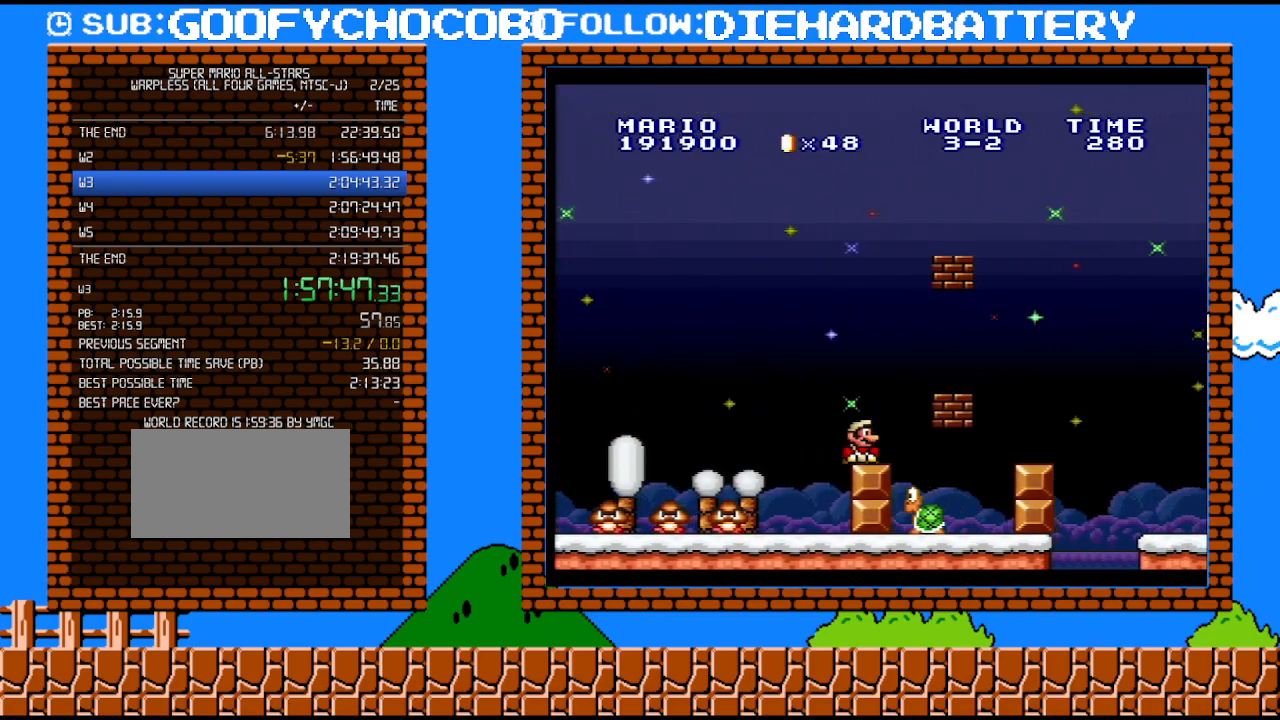
{"buttons": ["Y", "DPAD_RIGHT"], "events": [[50, "B", "down"], [133, "DPAD_DOWN", "up"], [133, "DPAD_RIGHT", "down"], [333, "B", "up"]]}
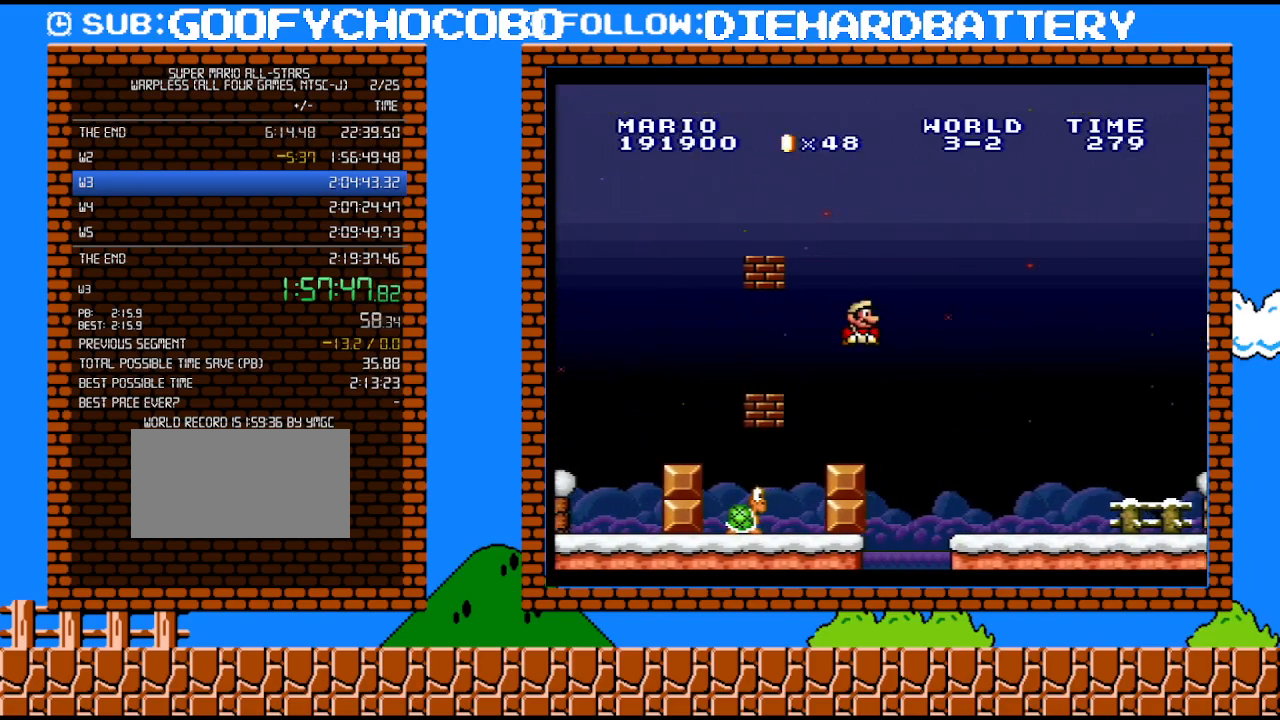
{"buttons": ["Y", "DPAD_UP", "DPAD_RIGHT"], "events": [[483, "DPAD_UP", "down"]]}
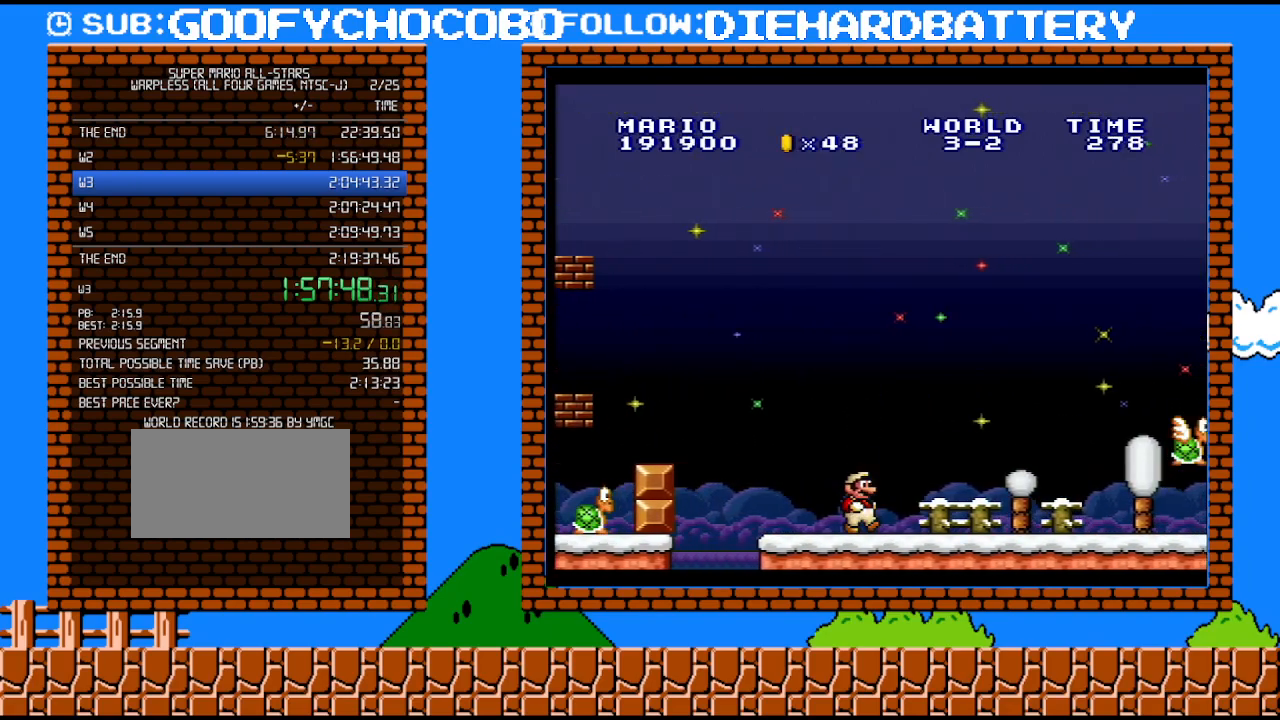
{"buttons": ["Y", "DPAD_RIGHT"], "events": [[133, "DPAD_UP", "up"]]}
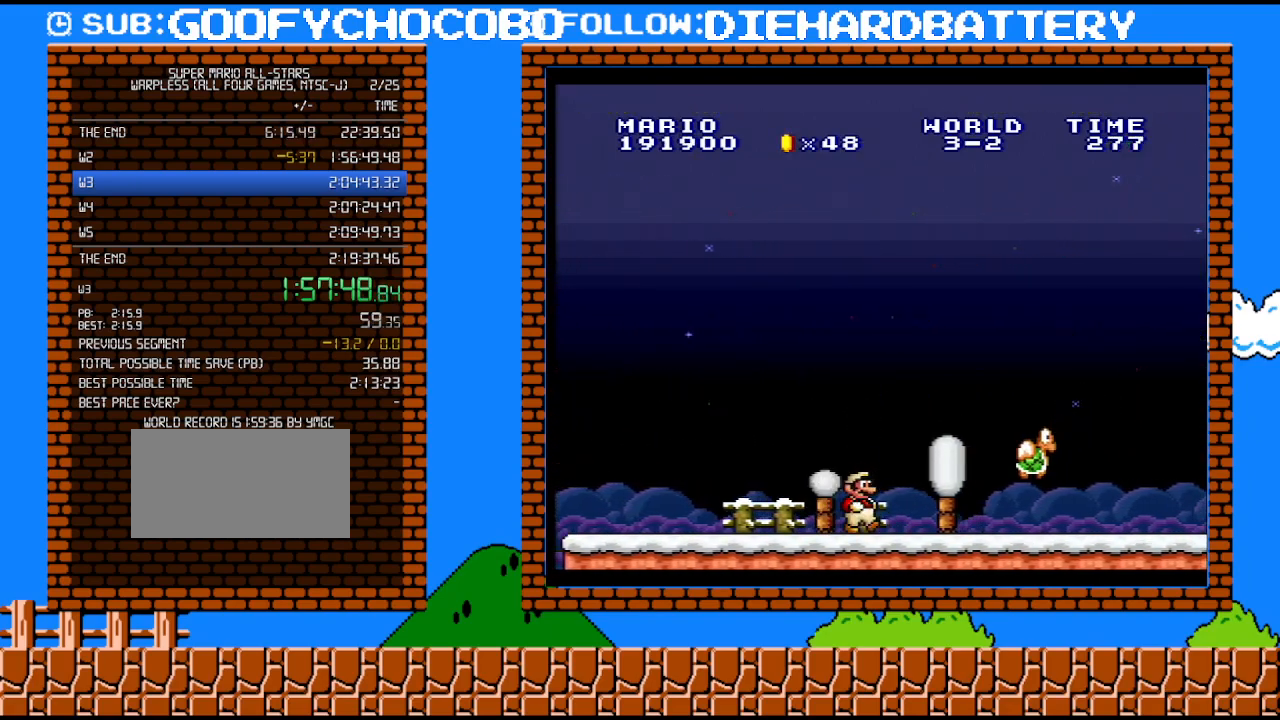
{"buttons": ["Y", "DPAD_RIGHT"], "events": [[83, "B", "down"], [233, "B", "up"], [267, "Y", "up"], [417, "Y", "down"]]}
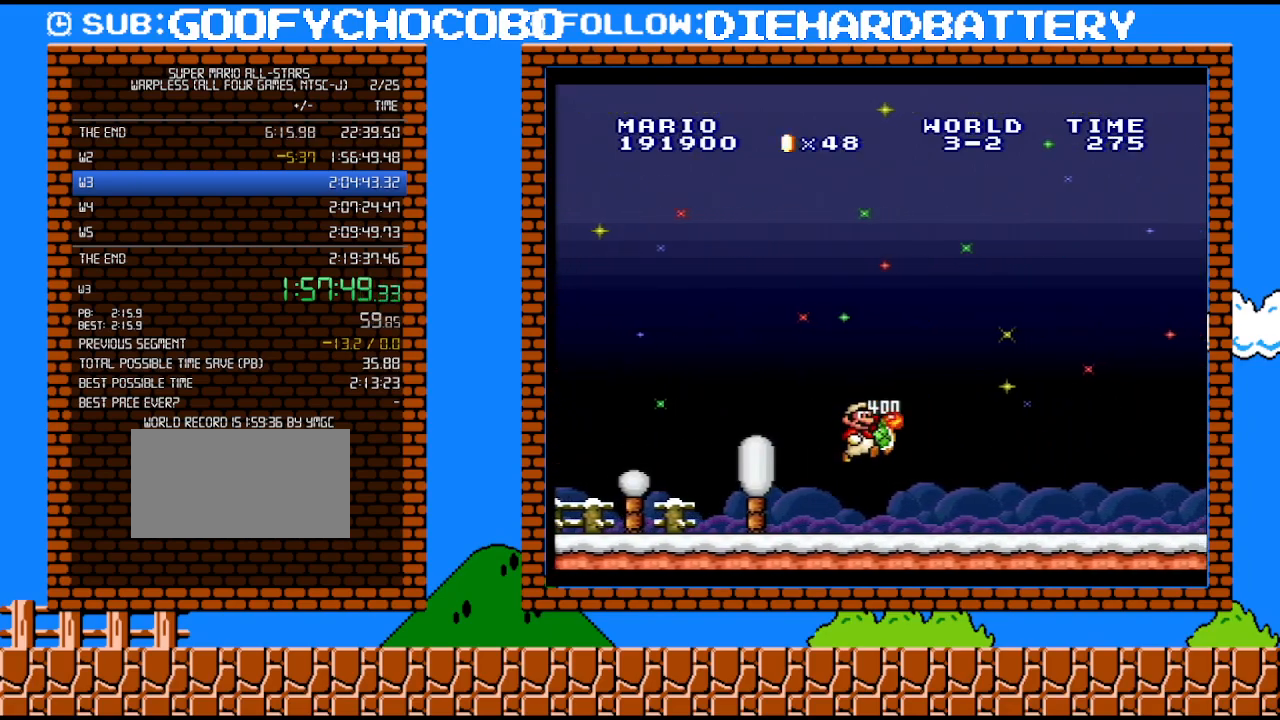
{"buttons": ["Y", "DPAD_RIGHT"], "events": []}
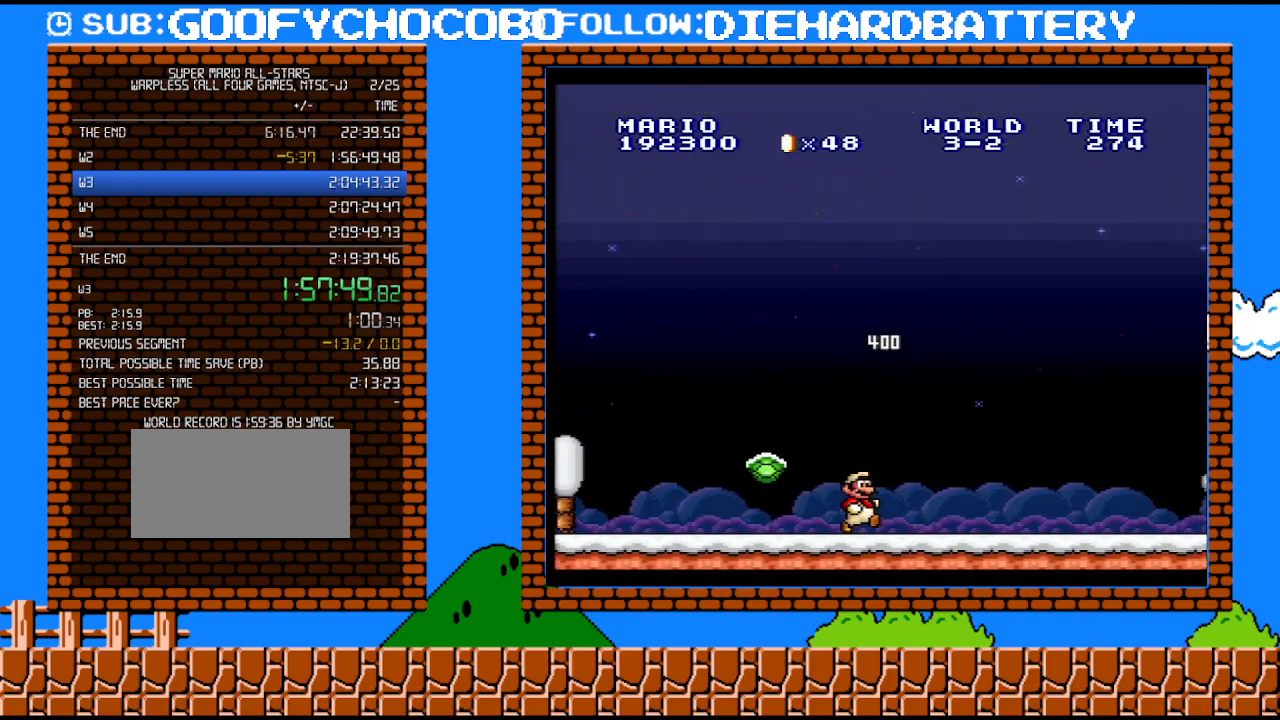
{"buttons": ["Y", "DPAD_RIGHT"], "events": []}